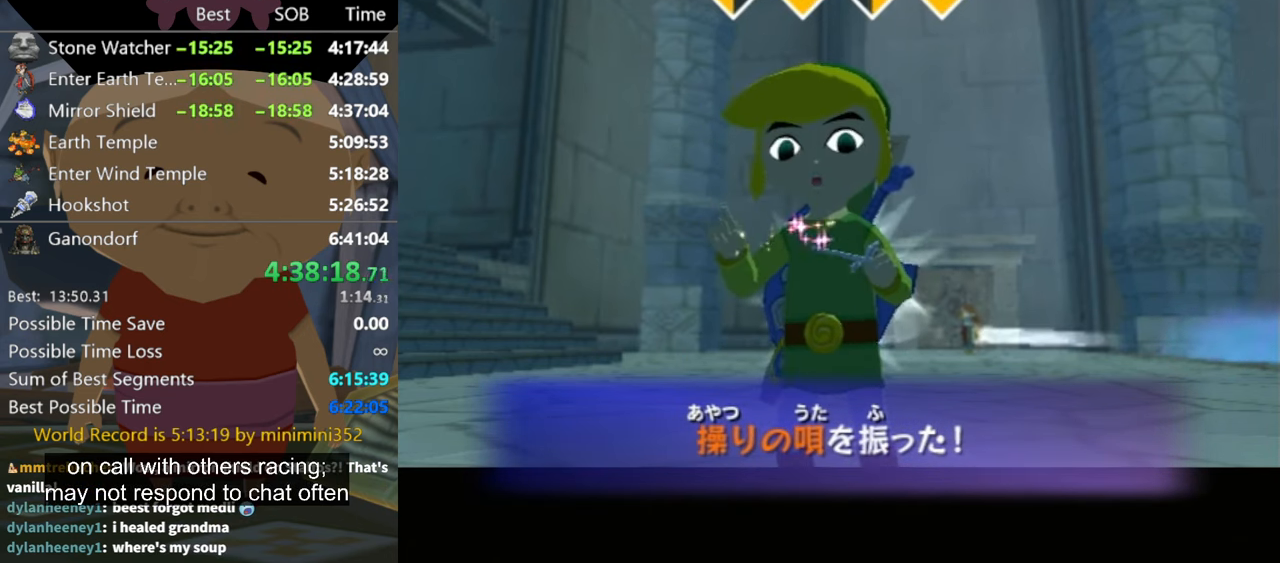
Gameplay with a controller (Nintendo layout); each line is a JSON object with the inputs held at the frame after it. "events" lists button and stick changes between this image and that frame as [ms after this image, input, new state], when the widget could be followed in between. Not read: L3 R3.
{"buttons": ["L1"], "left_stick": "center", "right_stick": "center", "events": []}
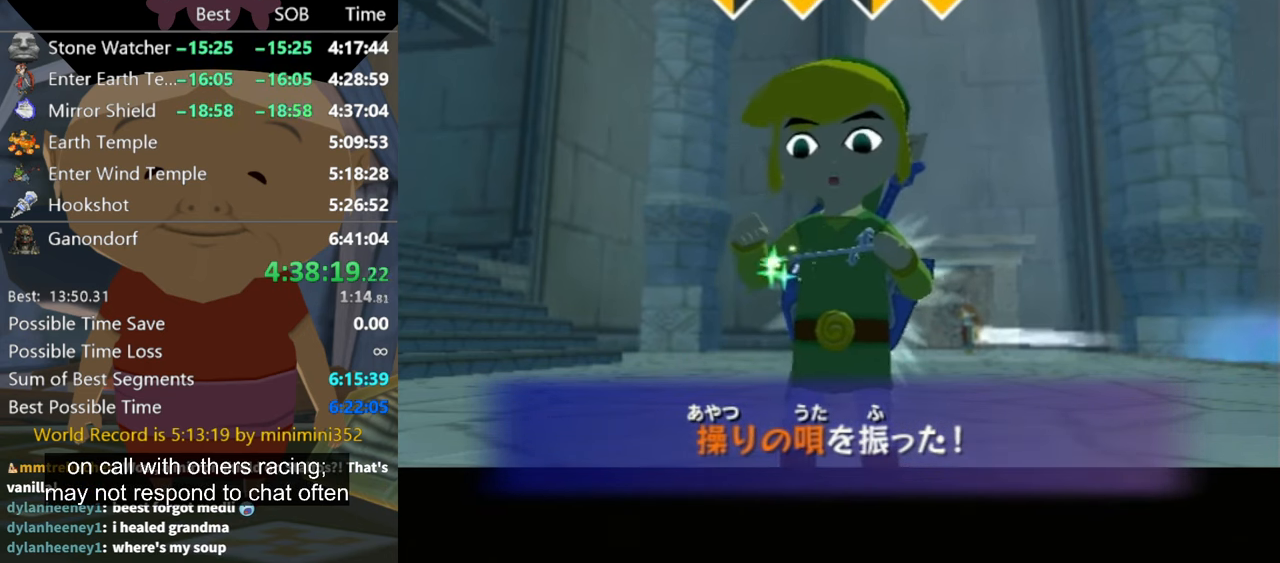
{"buttons": ["L1"], "left_stick": "left", "right_stick": "center", "events": [[434, "left_stick", "left"]]}
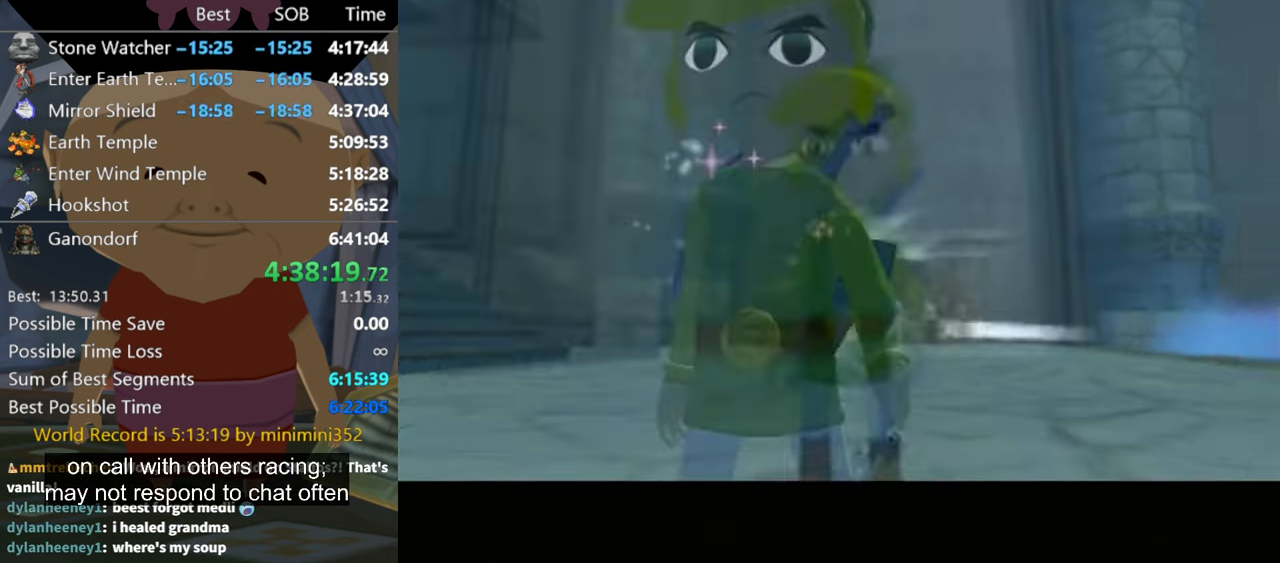
{"buttons": ["L1"], "left_stick": "left", "right_stick": "center", "events": []}
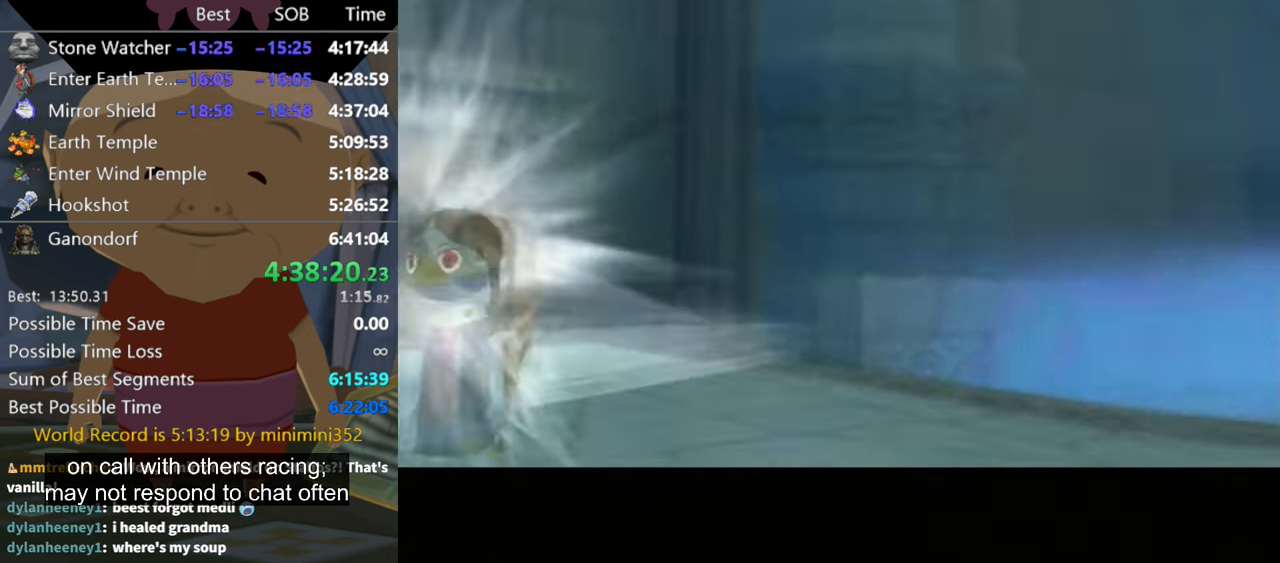
{"buttons": ["L1"], "left_stick": "left", "right_stick": "center", "events": []}
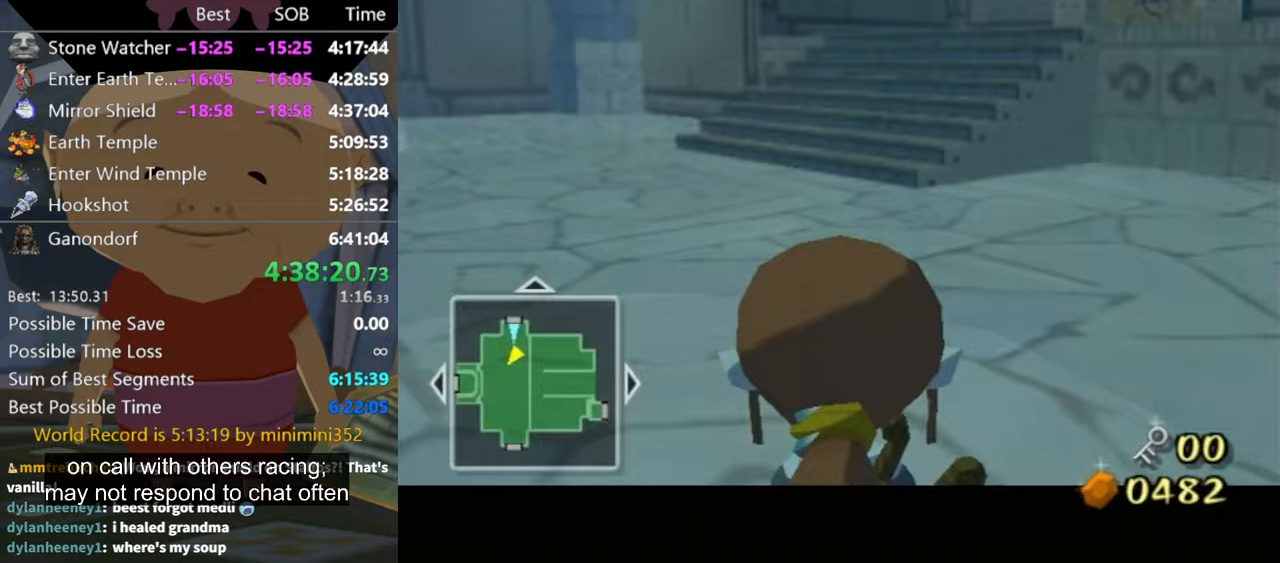
{"buttons": ["L1"], "left_stick": "left", "right_stick": "center", "events": []}
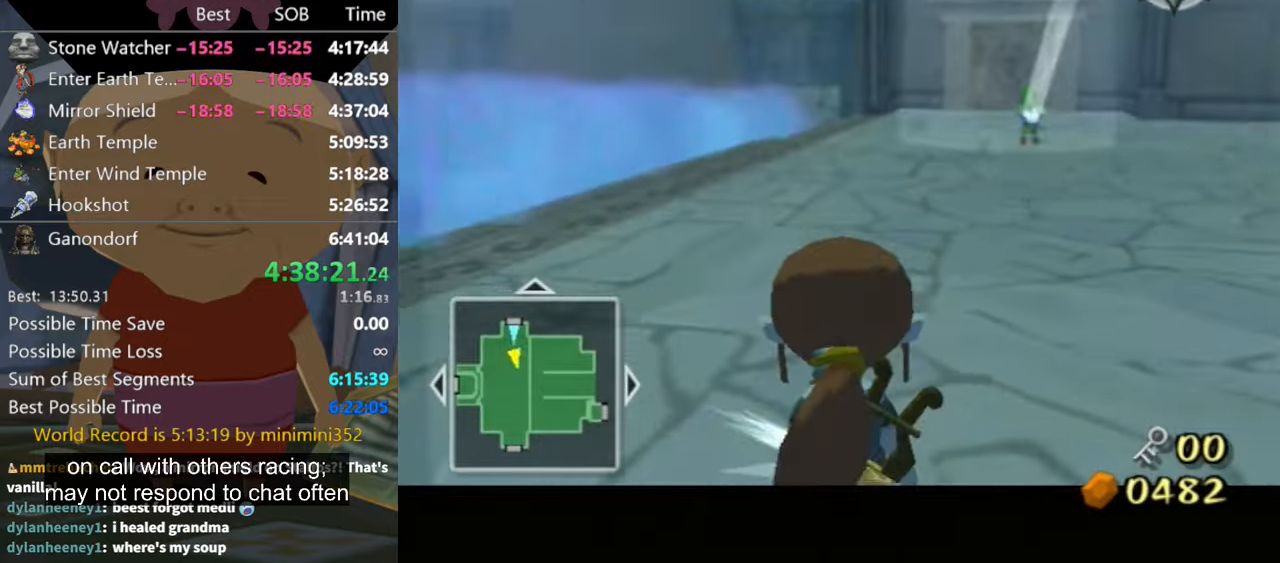
{"buttons": ["L1"], "left_stick": "left", "right_stick": "center", "events": []}
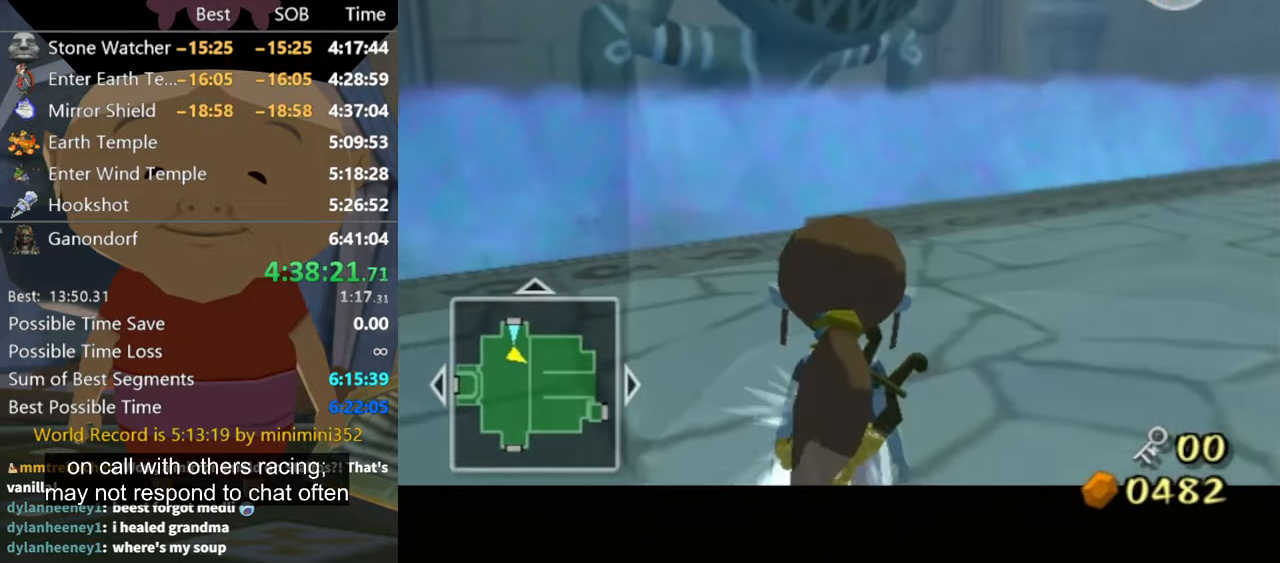
{"buttons": [], "left_stick": "down", "right_stick": "center", "events": [[33, "A", "down"], [33, "left_stick", "center"], [67, "A", "up"], [67, "L1", "up"], [500, "left_stick", "down"]]}
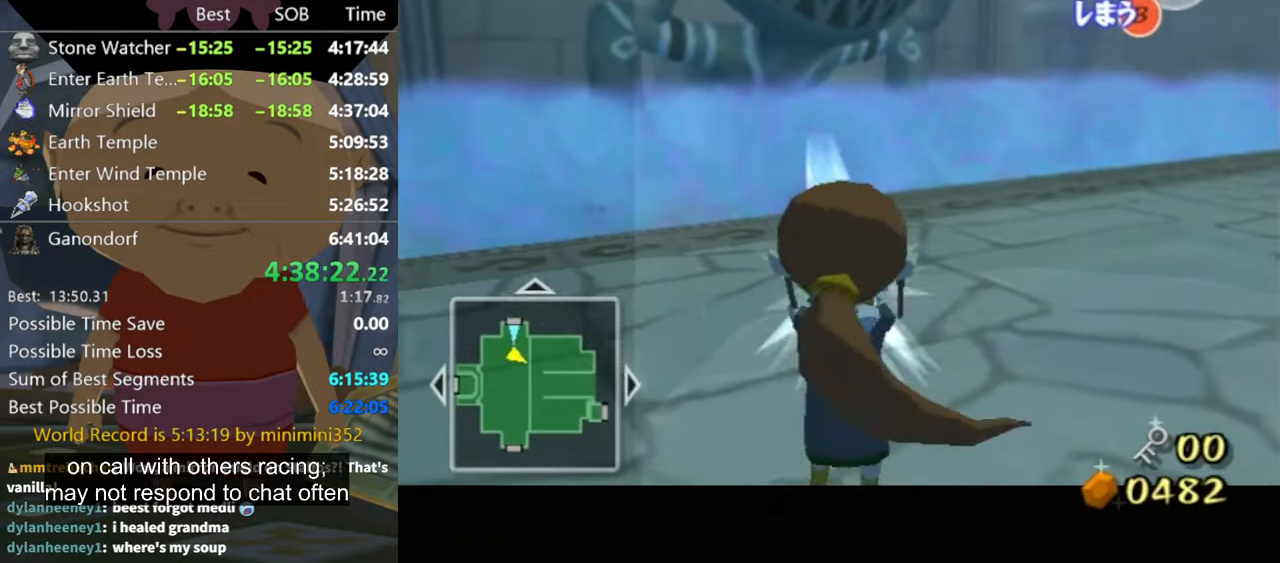
{"buttons": [], "left_stick": "down", "right_stick": "center", "events": []}
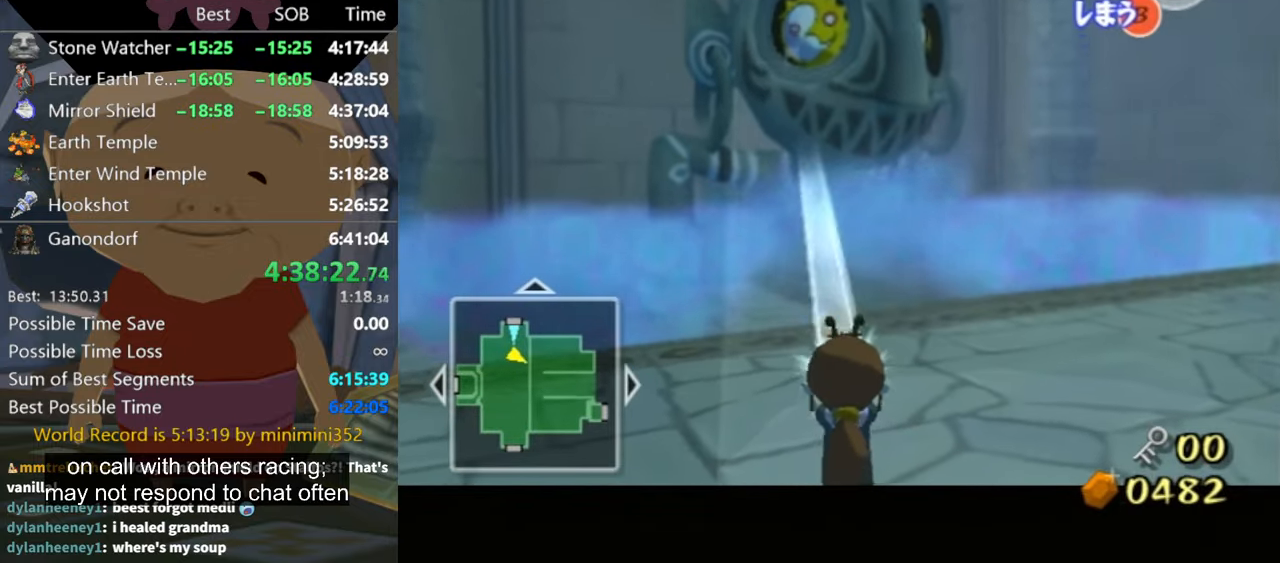
{"buttons": [], "left_stick": "down", "right_stick": "center", "events": []}
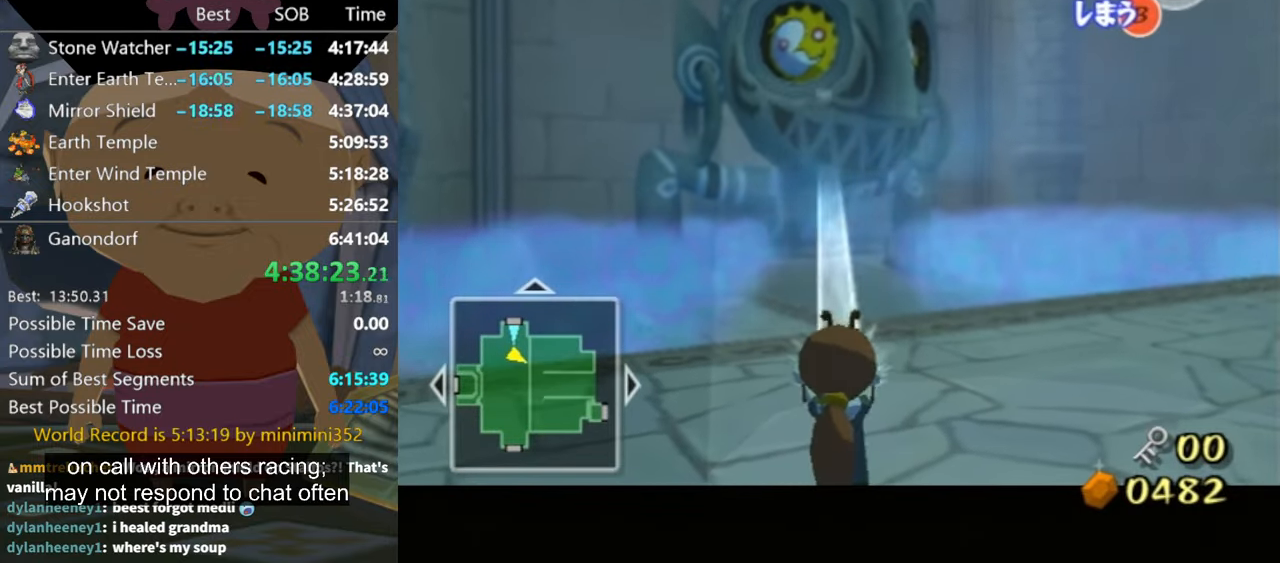
{"buttons": [], "left_stick": "down", "right_stick": "center", "events": []}
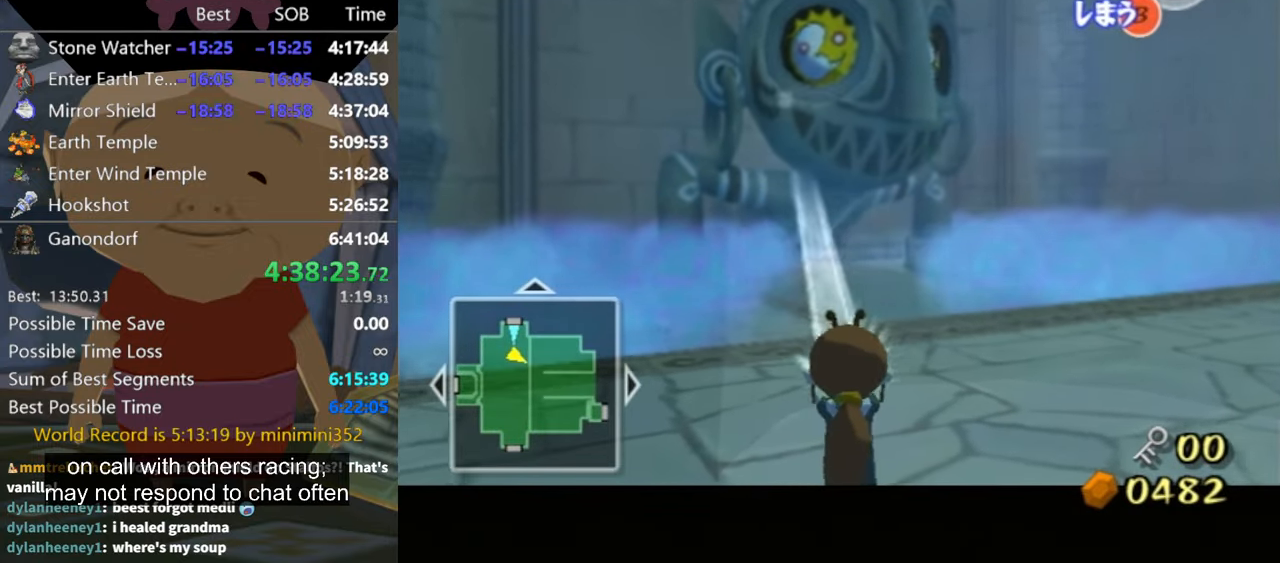
{"buttons": [], "left_stick": "down", "right_stick": "center", "events": []}
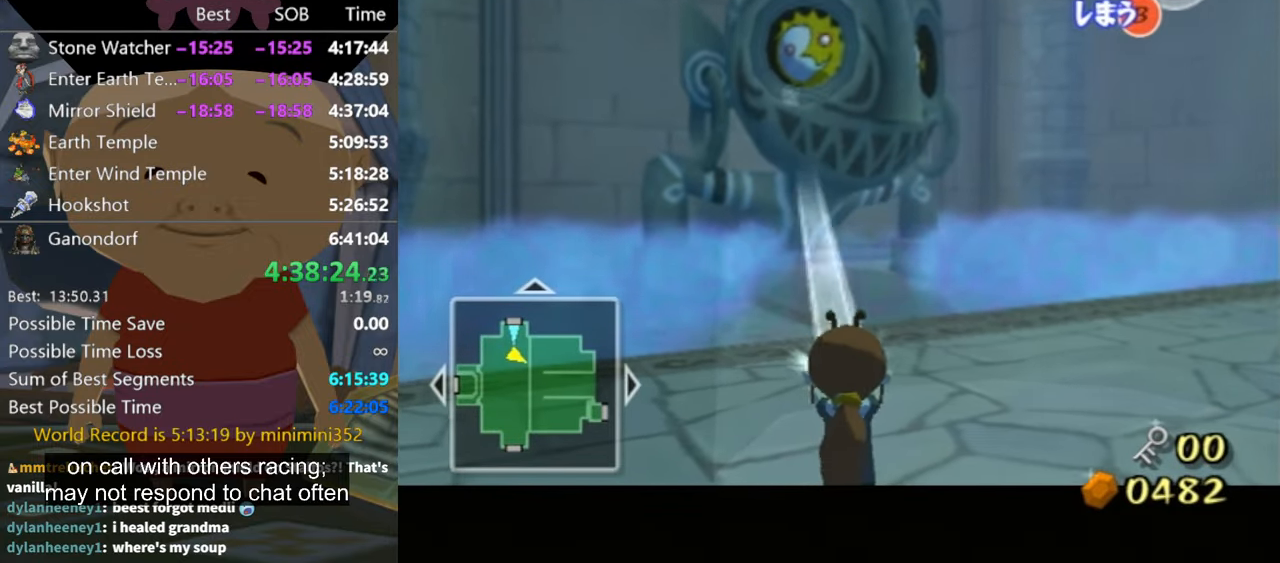
{"buttons": [], "left_stick": "down", "right_stick": "center", "events": []}
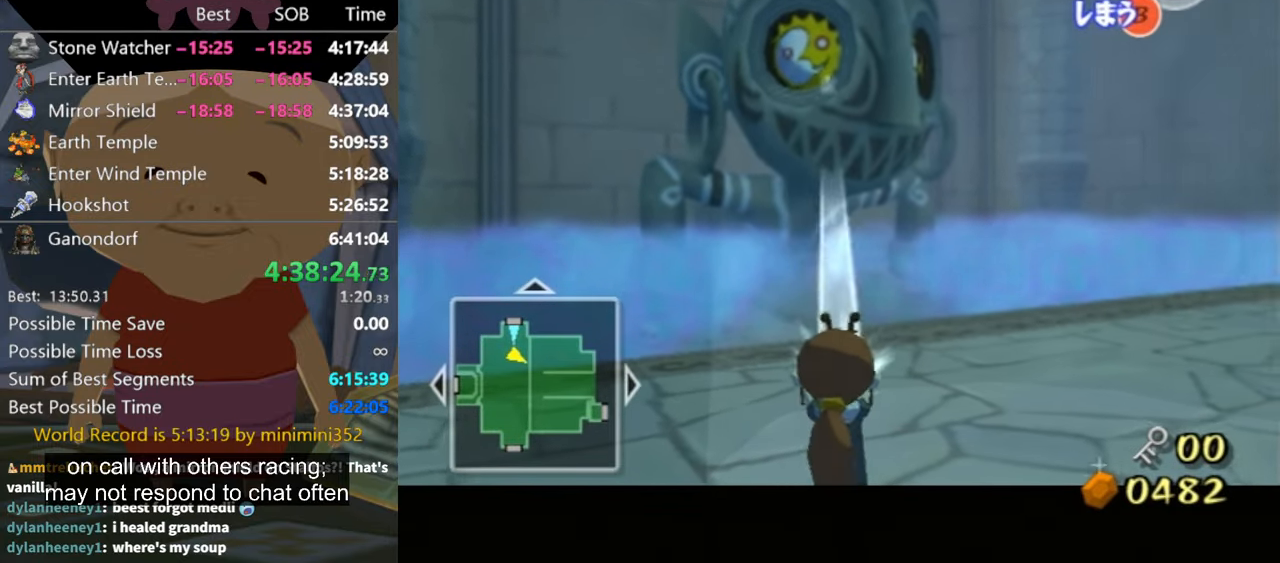
{"buttons": [], "left_stick": "down", "right_stick": "center", "events": []}
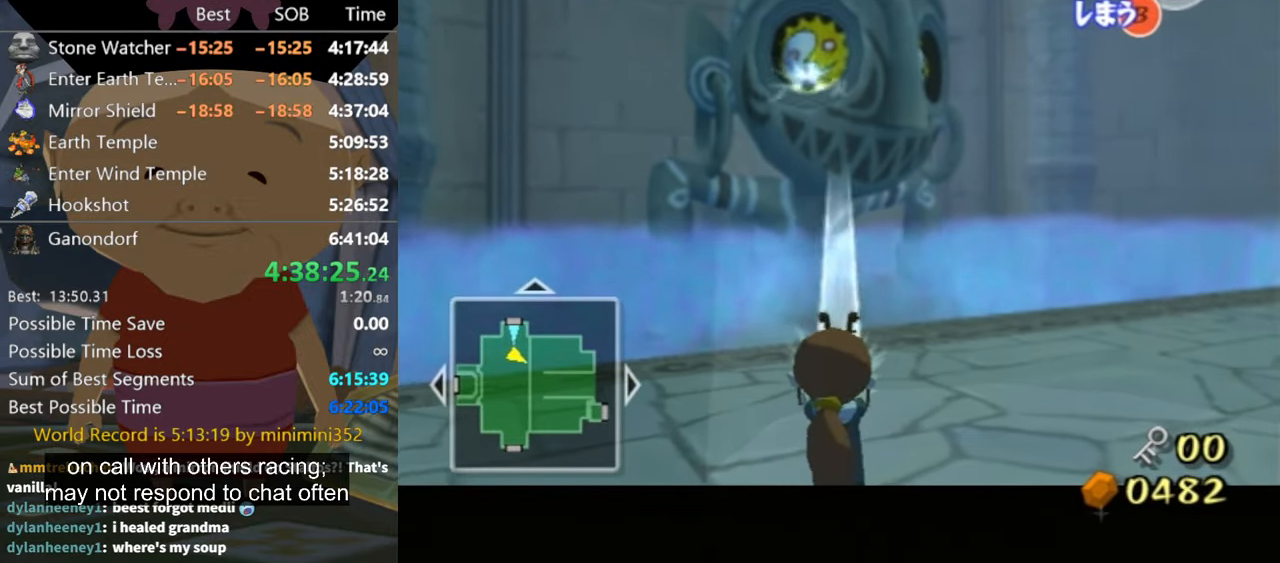
{"buttons": [], "left_stick": "down", "right_stick": "center", "events": []}
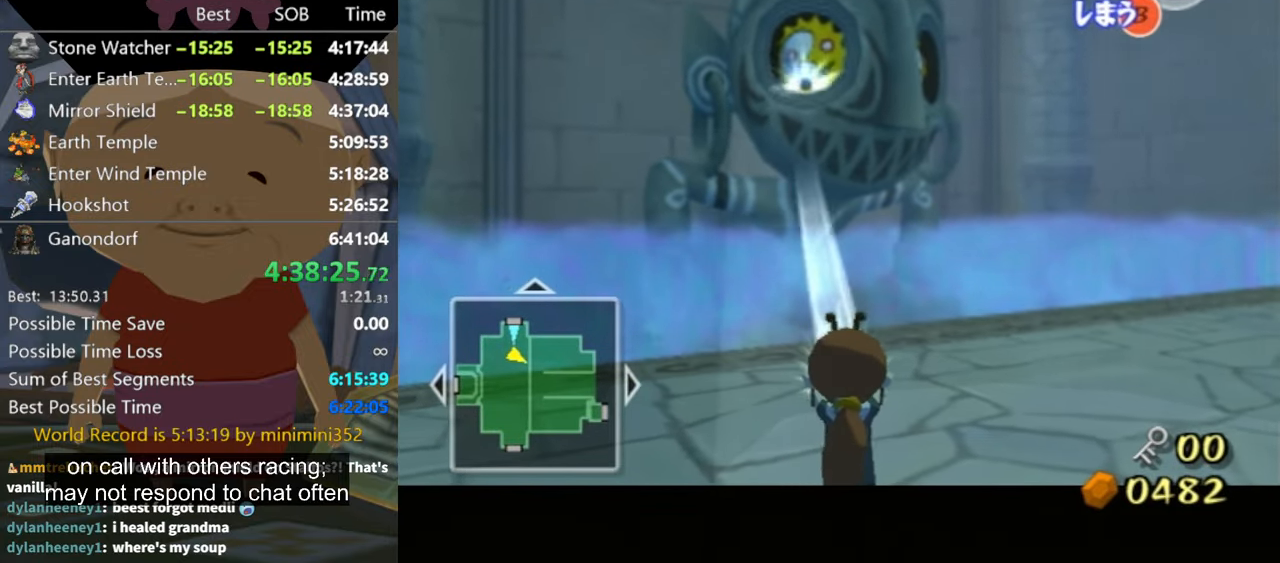
{"buttons": [], "left_stick": "down", "right_stick": "center", "events": []}
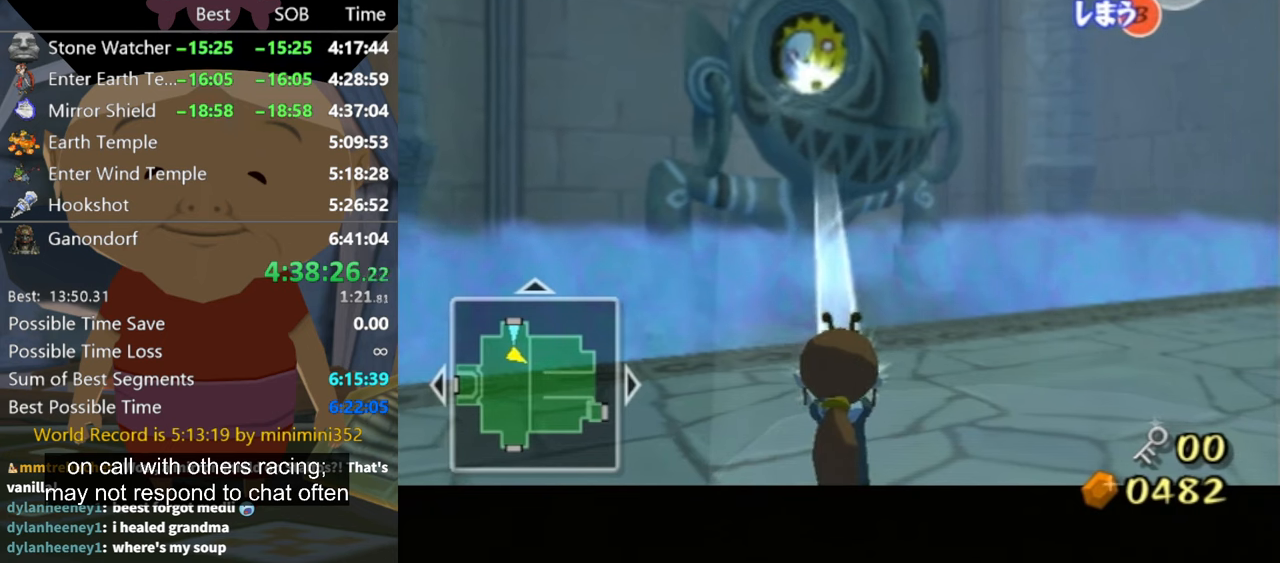
{"buttons": [], "left_stick": "down", "right_stick": "center", "events": []}
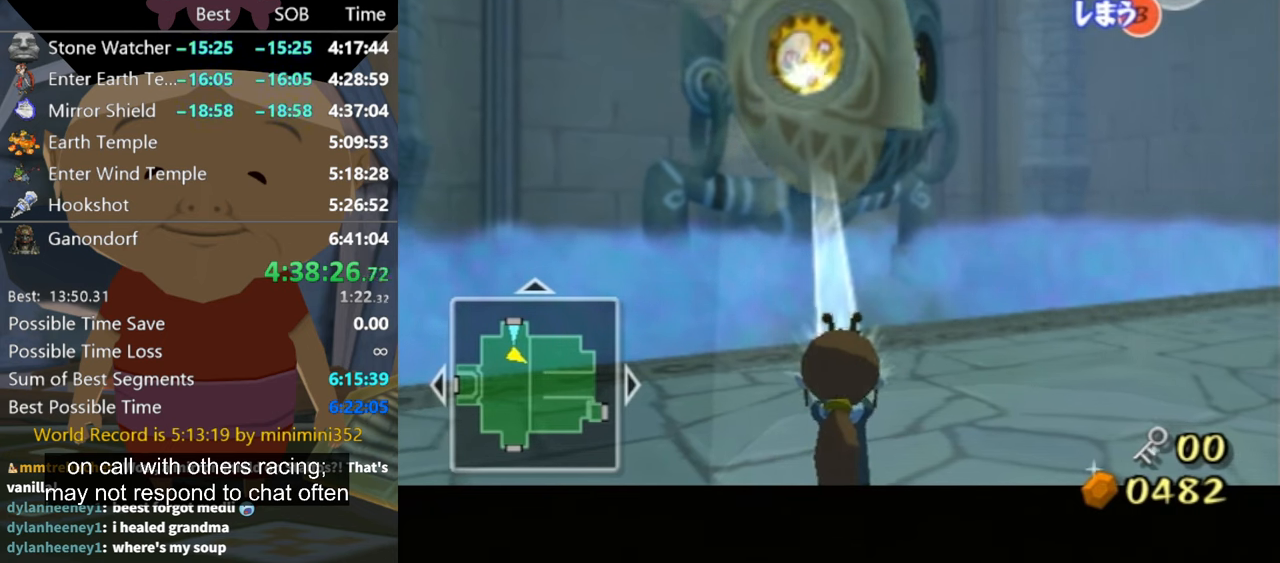
{"buttons": [], "left_stick": "down", "right_stick": "center", "events": []}
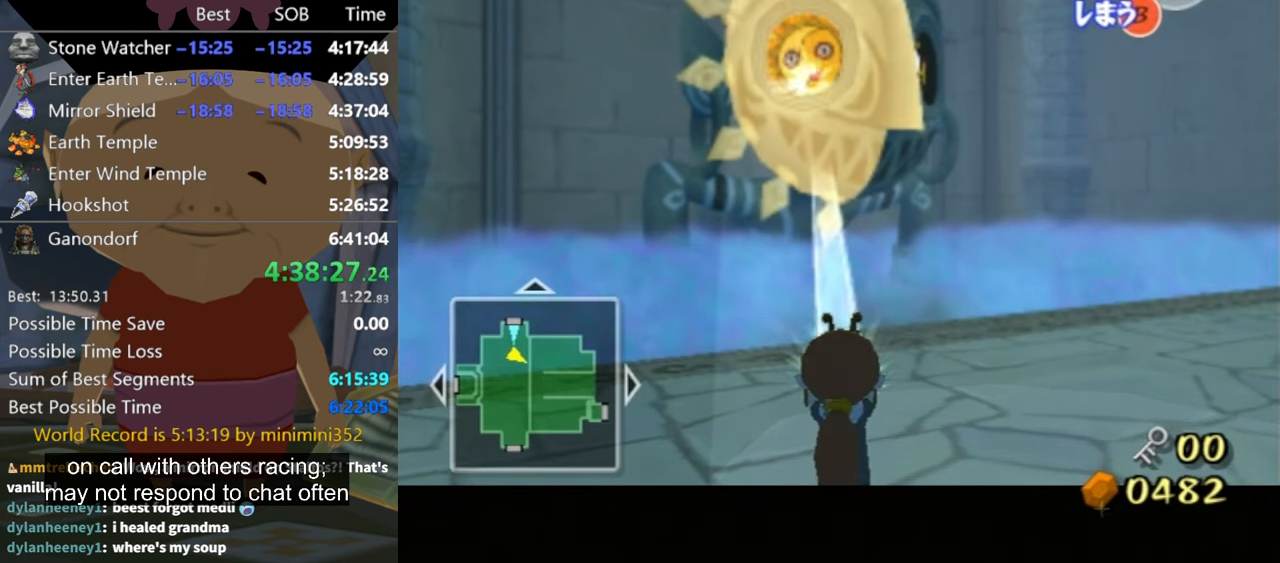
{"buttons": [], "left_stick": "down", "right_stick": "center", "events": [[100, "R1", "down"], [300, "R1", "up"]]}
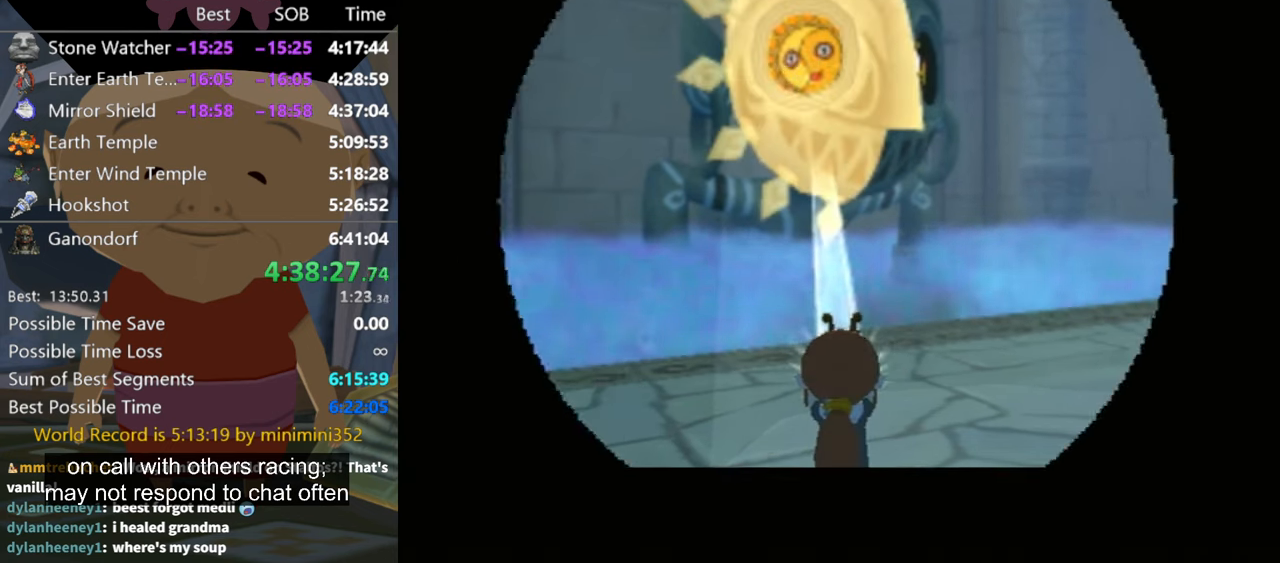
{"buttons": [], "left_stick": "center", "right_stick": "center", "events": [[66, "left_stick", "center"]]}
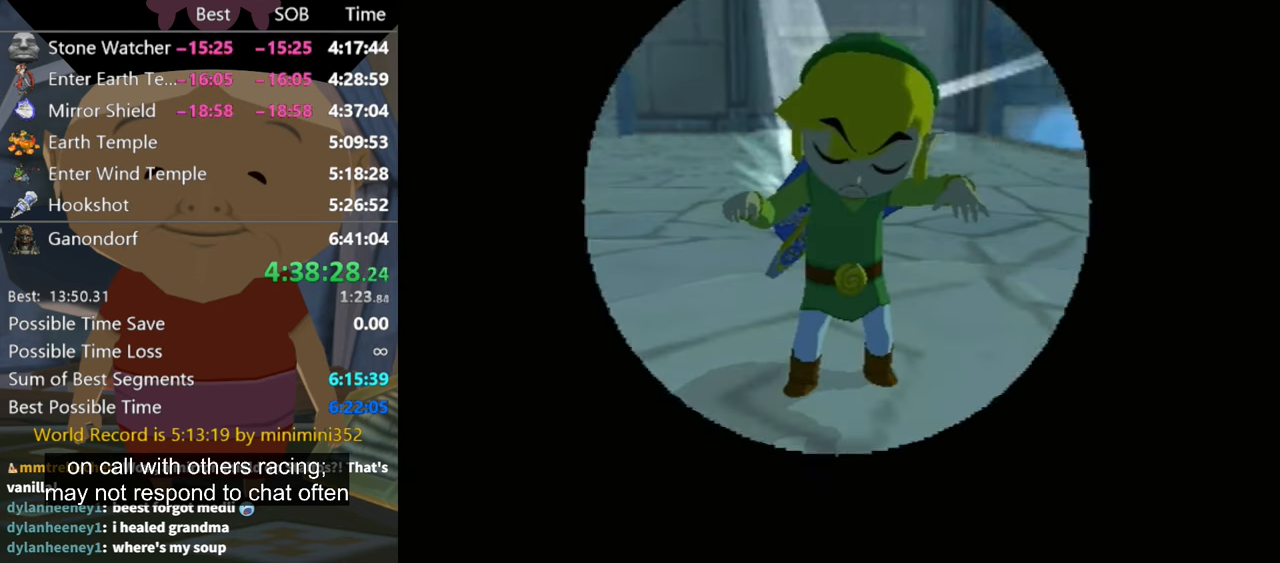
{"buttons": [], "left_stick": "center", "right_stick": "center", "events": []}
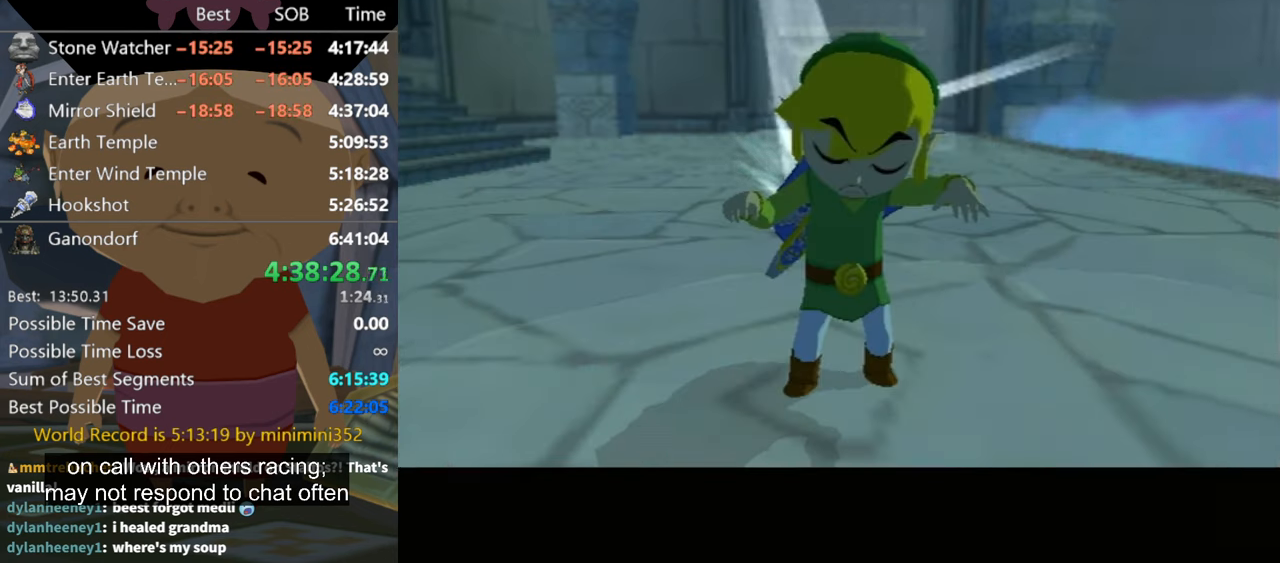
{"buttons": [], "left_stick": "up-right", "right_stick": "center", "events": [[333, "left_stick", "up-right"], [366, "B", "down"], [466, "B", "up"]]}
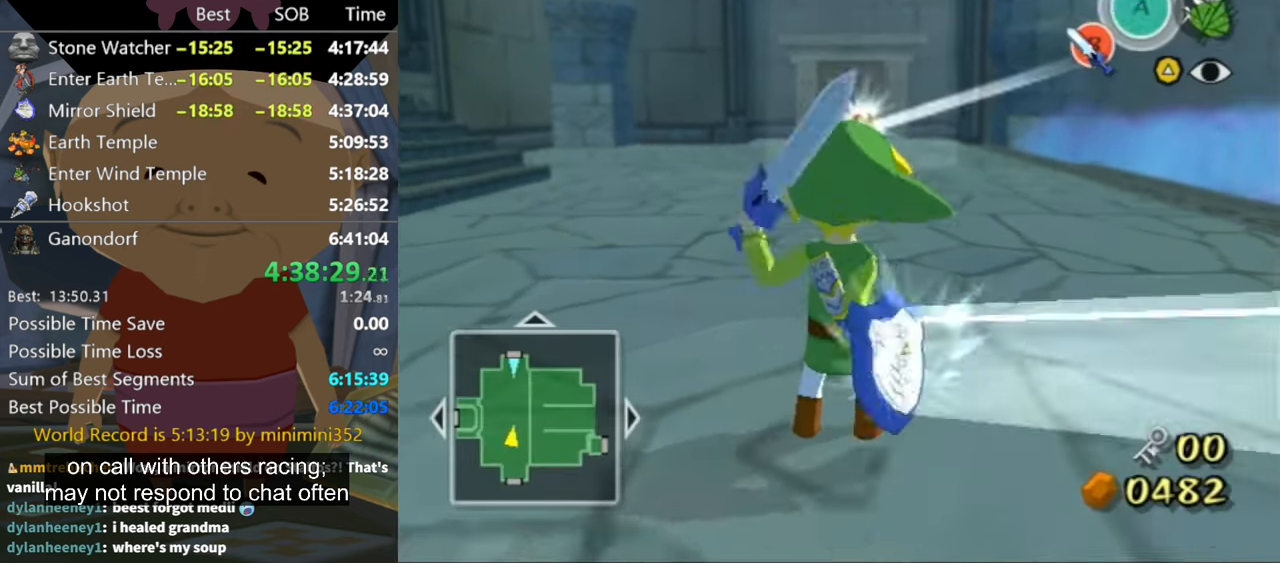
{"buttons": ["L1"], "left_stick": "down-right", "right_stick": "center", "events": [[66, "left_stick", "center"], [133, "L1", "down"], [366, "left_stick", "down-right"]]}
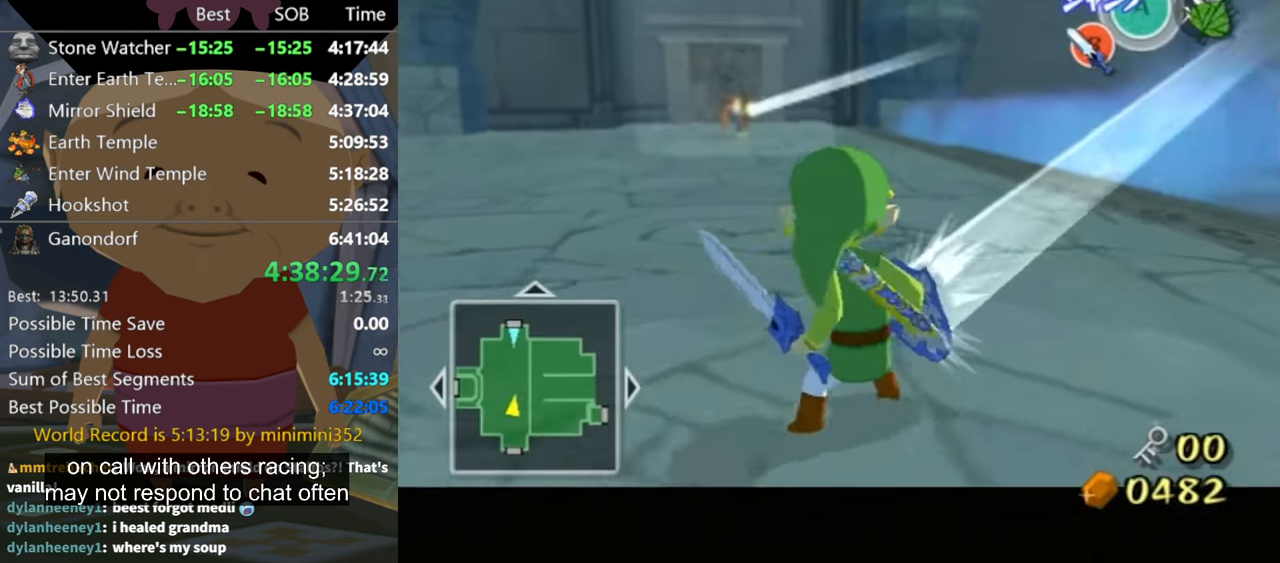
{"buttons": ["L1"], "left_stick": "center", "right_stick": "center", "events": [[166, "left_stick", "center"], [266, "L1", "up"], [300, "left_stick", "right"], [433, "left_stick", "center"], [466, "L1", "down"]]}
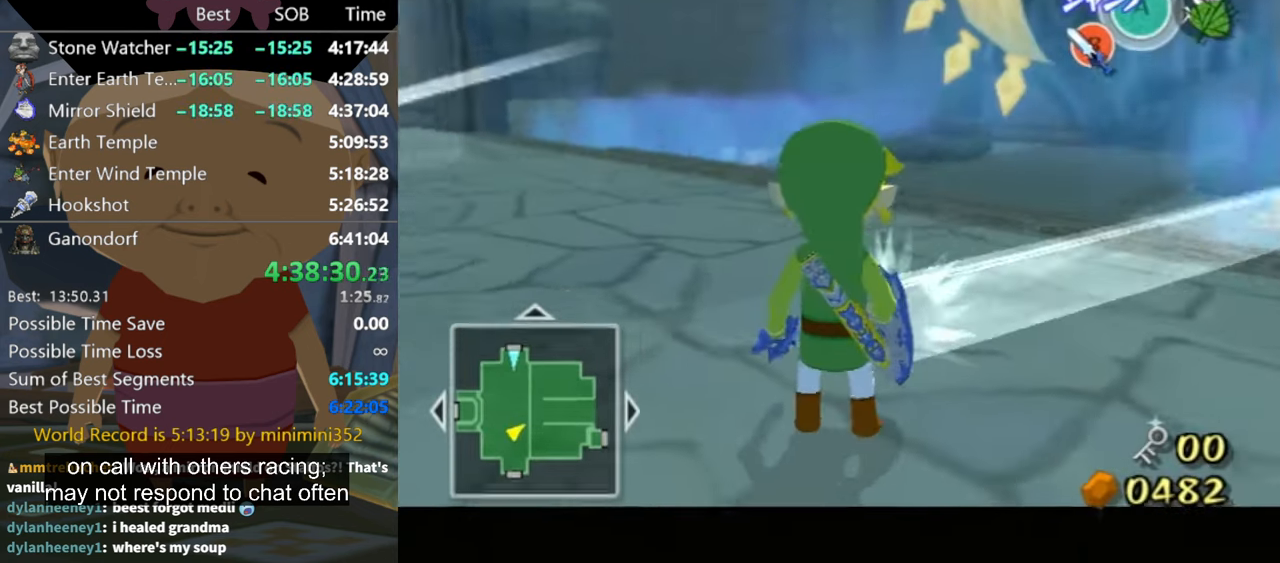
{"buttons": ["L1"], "left_stick": "center", "right_stick": "center", "events": [[166, "left_stick", "down"], [400, "left_stick", "center"]]}
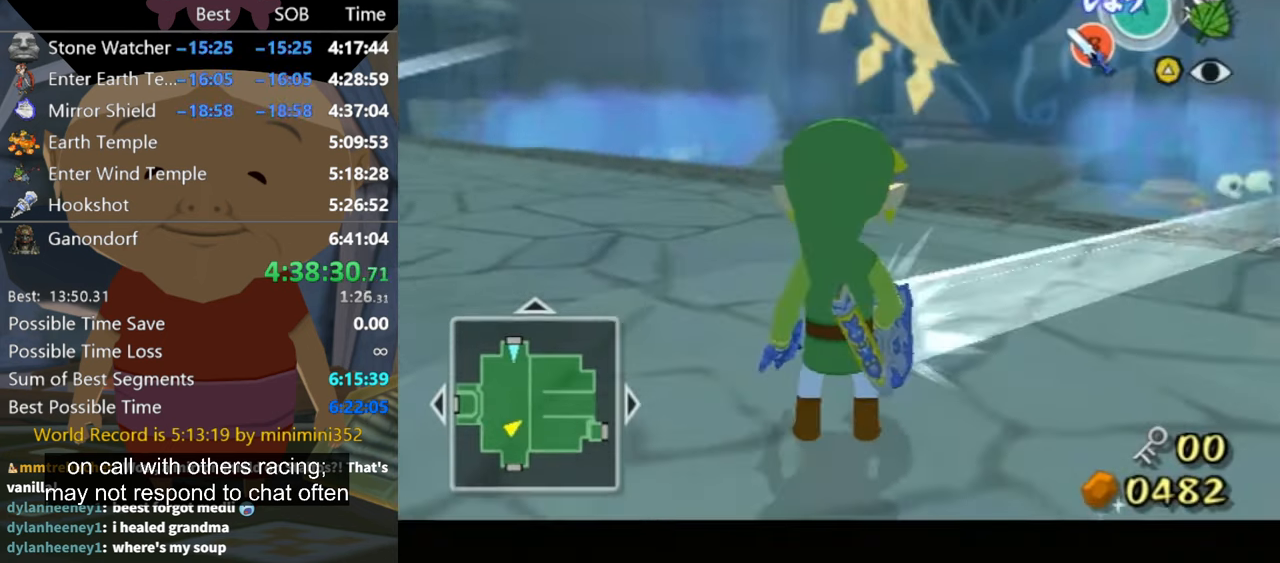
{"buttons": ["R1"], "left_stick": "down-right", "right_stick": "center", "events": [[33, "L1", "up"], [66, "R1", "down"], [300, "left_stick", "down-right"]]}
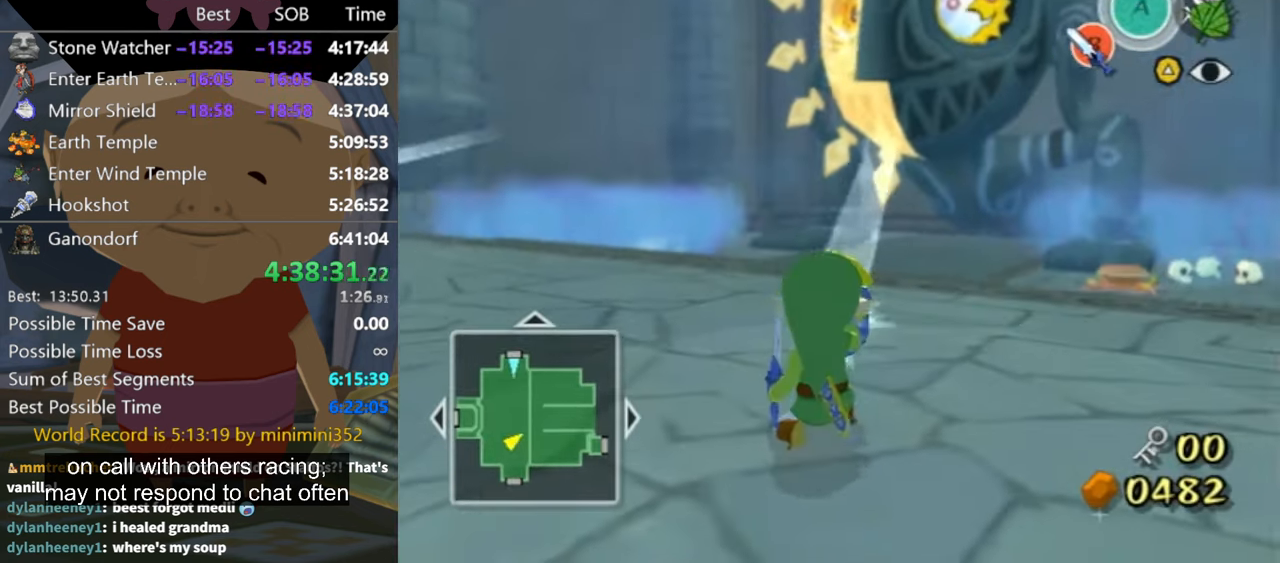
{"buttons": ["R1"], "left_stick": "down-right", "right_stick": "center", "events": []}
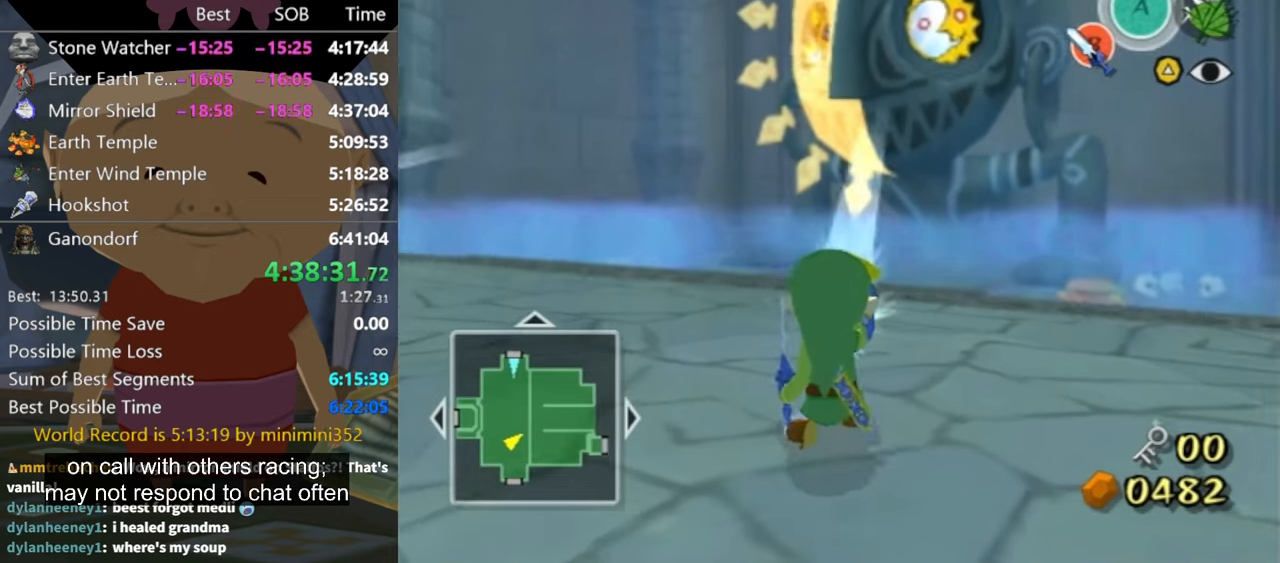
{"buttons": ["R1"], "left_stick": "down-right", "right_stick": "center", "events": []}
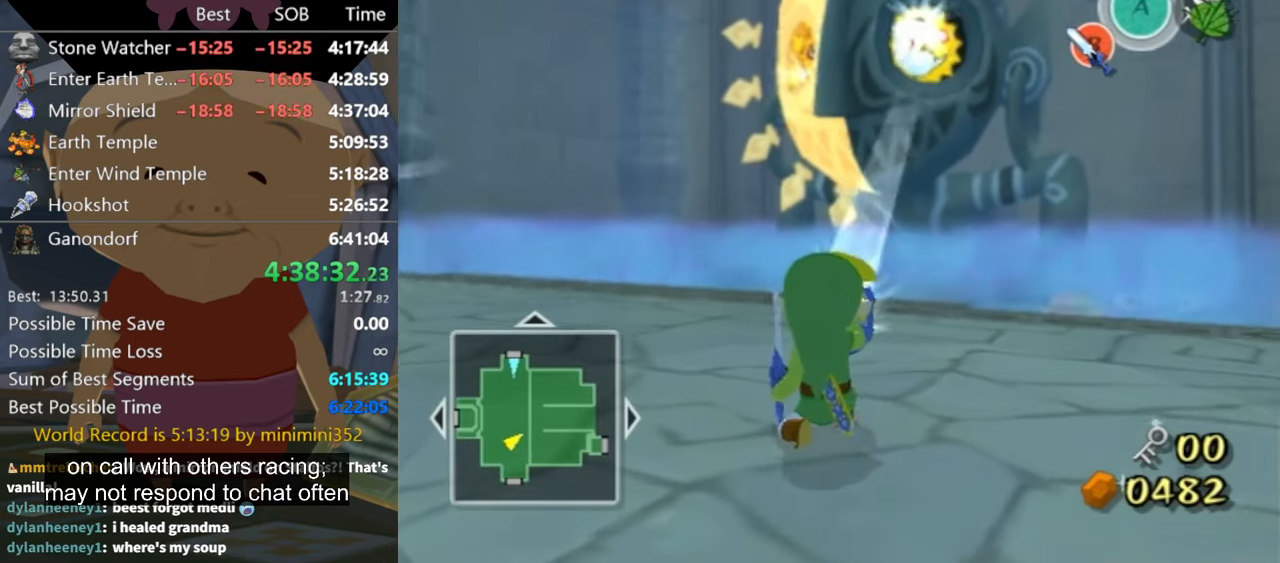
{"buttons": ["R1"], "left_stick": "down-right", "right_stick": "center", "events": []}